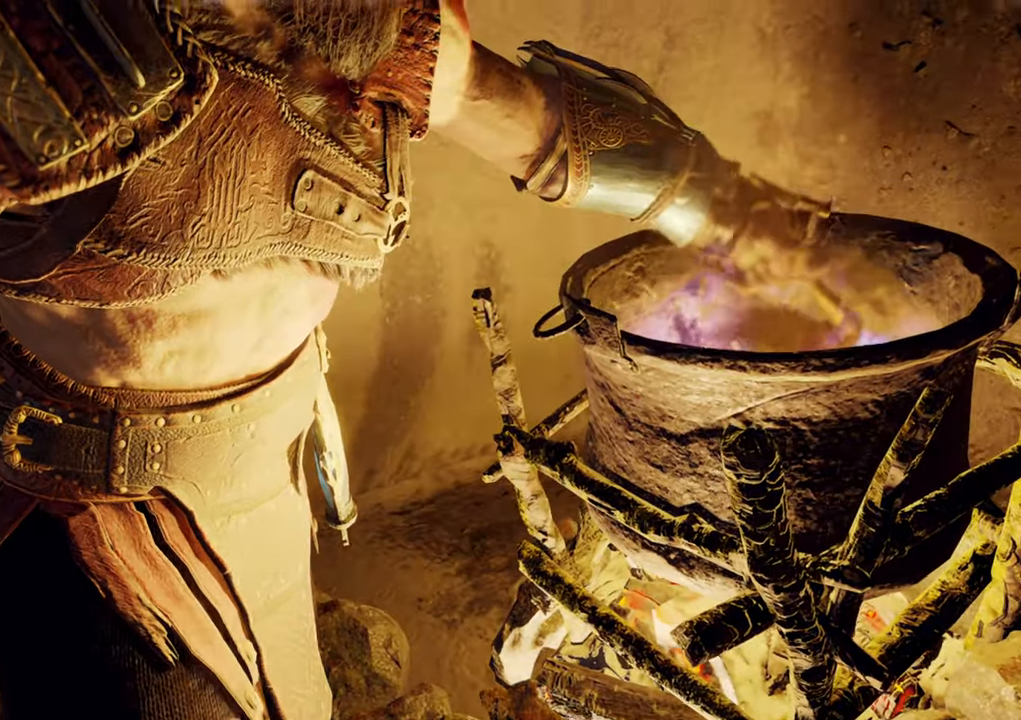
Gameplay with keyboard and mouse; each line is a JSON object with the keys and mouse buttons held at the frame after it. "events" lists presses ("down") and releases ("up") of "1", "2", "3", "4", "5", "a", "alt", "b", "c", "ctrl", "d", "e", "f", "g", "q", "r", "s", "shift", "space", "t", "tab", "v", "w", "x", "z", "mouse_left", "mouse_wheel" and "mouse_right" between this image and that frame as [ms after this image, input, new state], when the widget could be followed in between. "mouse_left", "mouse_wheel", "mouse_right" = the "left", "wheel", "right" buttons of the "mouse" list. No other keys are recorded. "wheel" means that the mouse wheel is clicked or scrolled. Mouse movement is not recorded.
{"keys": [], "mouse": [], "events": [[200, "5", "down"], [283, "5", "up"], [400, "mouse_left", "down"], [467, "mouse_left", "up"]]}
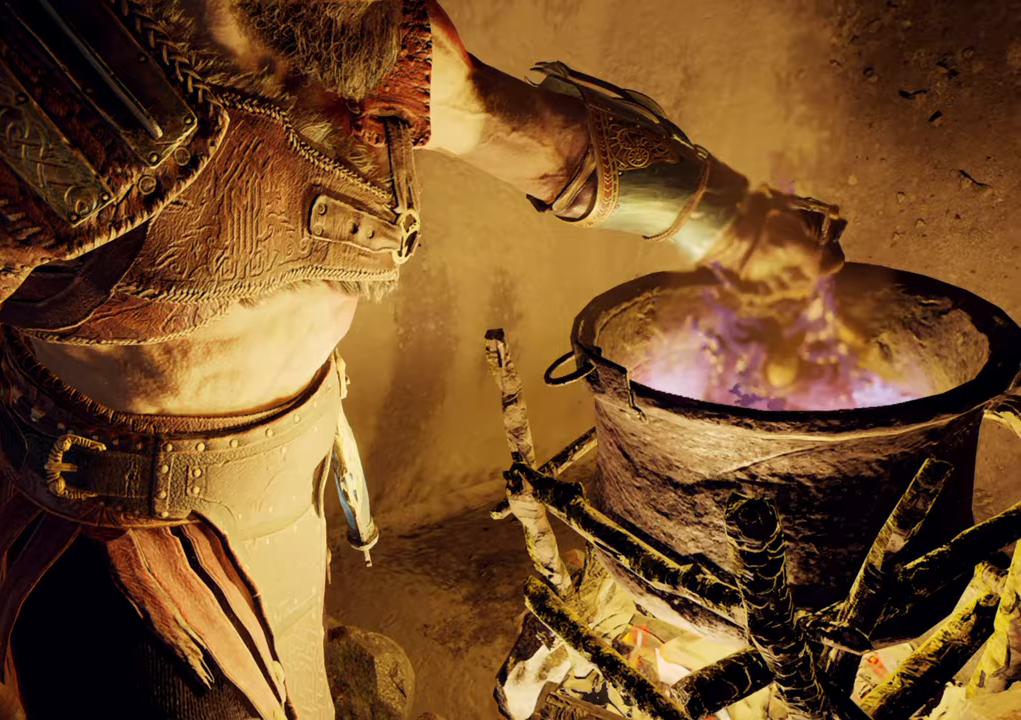
{"keys": [], "mouse": [], "events": [[83, "mouse_right", "down"], [150, "mouse_right", "up"]]}
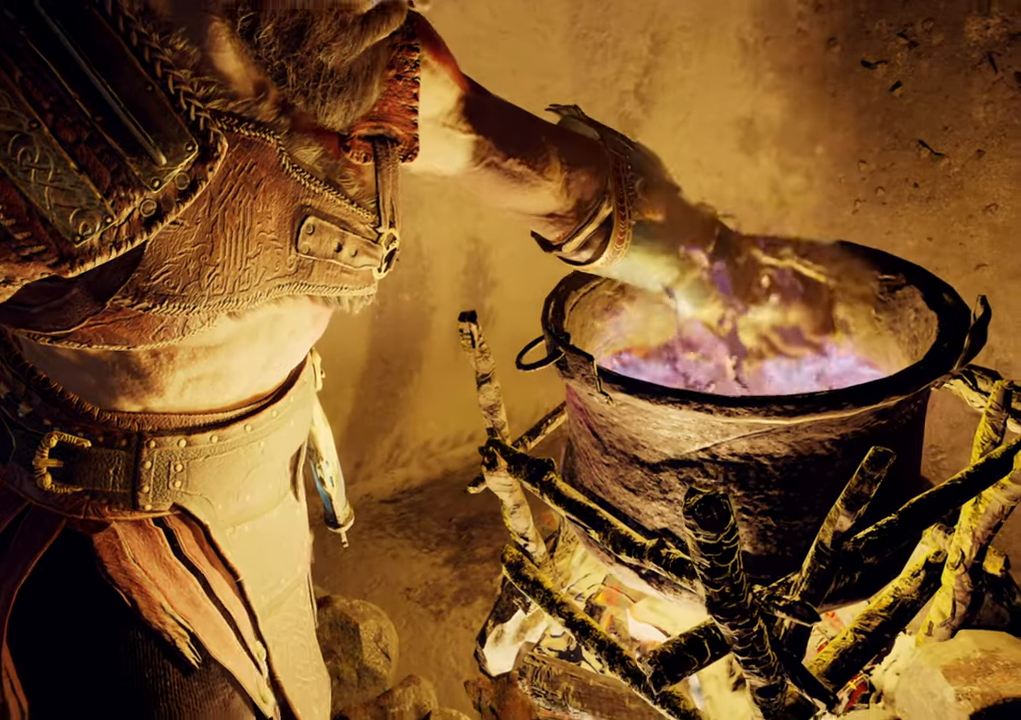
{"keys": [], "mouse": [], "events": []}
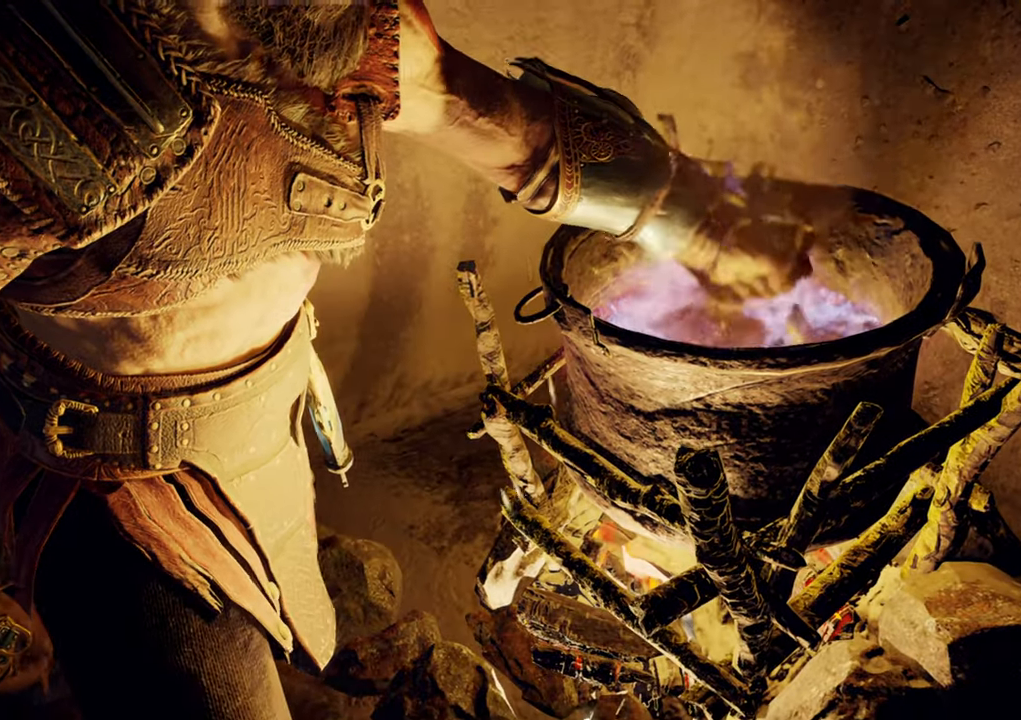
{"keys": [], "mouse": [], "events": [[117, "mouse_right", "down"], [167, "mouse_right", "up"]]}